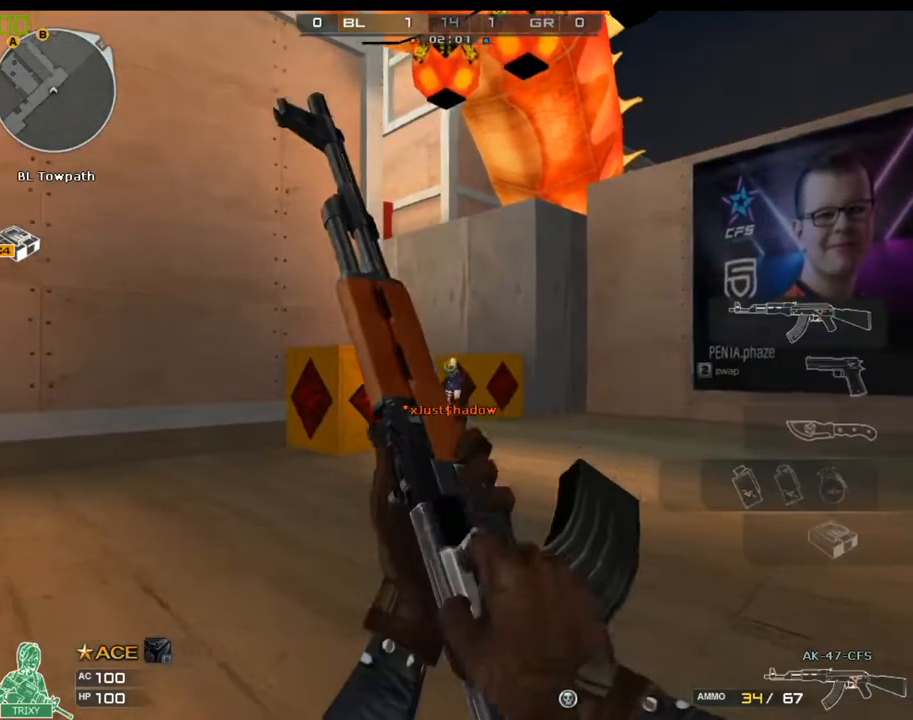
Gameplay with keyboard and mouse; each line is a JSON object with the keys and mouse buttons held at the frame after it. "events" lists presses ("down") and releases ("up") of "1", "2", "3", "4", "5", "a", "alt", "c", "ctrl", "d", "e", "f", "q", "r", "s", "shift", "space", "tab", "v", "w", "x", "z", "mouse_left" and "mouse_right" between this image and that frame as [ms after this image, input, new state], when the widget could be followed in between. "mouse_left", "mouse_right" = the "left", "right" buttons of the "mouse" list. No other keys are recorded. Mouse movement is not recorded.
{"keys": ["w"], "mouse": [], "events": [[367, "w", "down"], [433, "a", "up"]]}
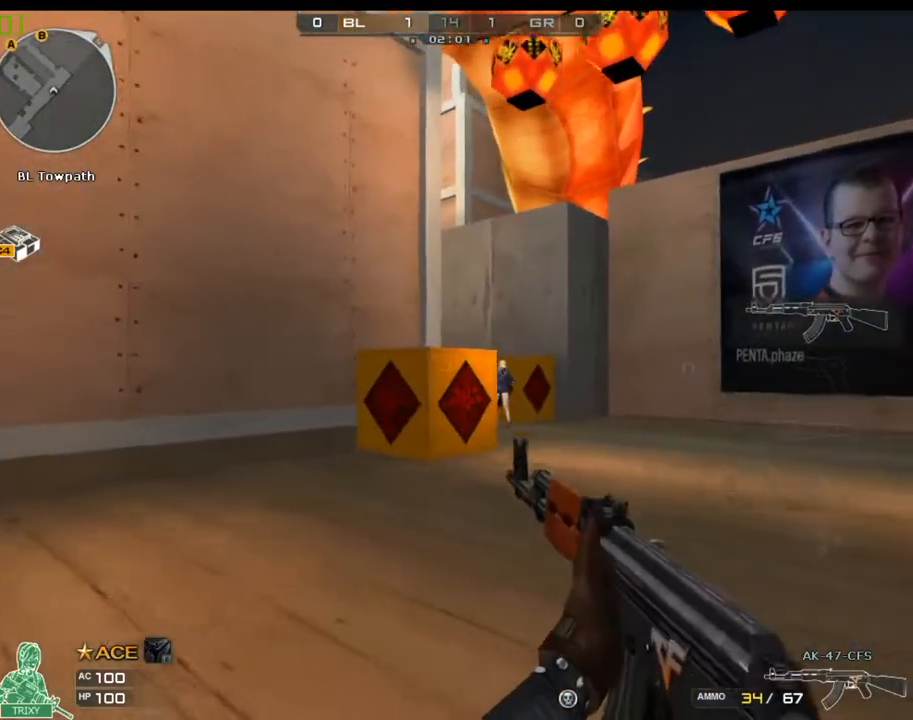
{"keys": ["d"], "mouse": [], "events": [[33, "d", "down"], [67, "w", "up"], [233, "w", "down"], [483, "w", "up"]]}
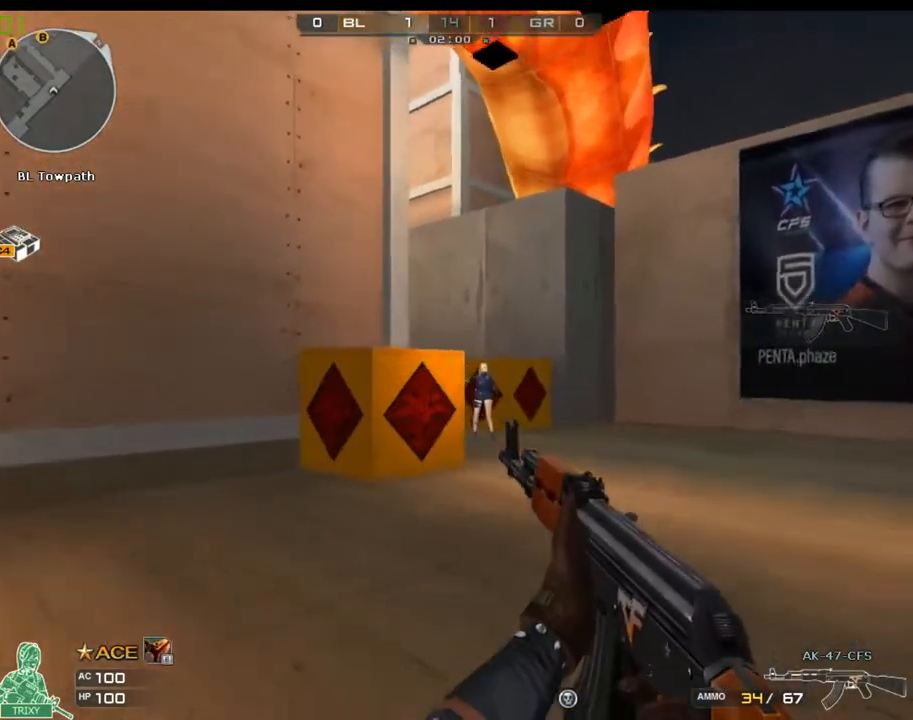
{"keys": [], "mouse": [], "events": [[83, "w", "down"], [183, "w", "up"], [217, "w", "down"], [283, "a", "down"], [317, "d", "up"], [350, "w", "up"], [450, "a", "up"]]}
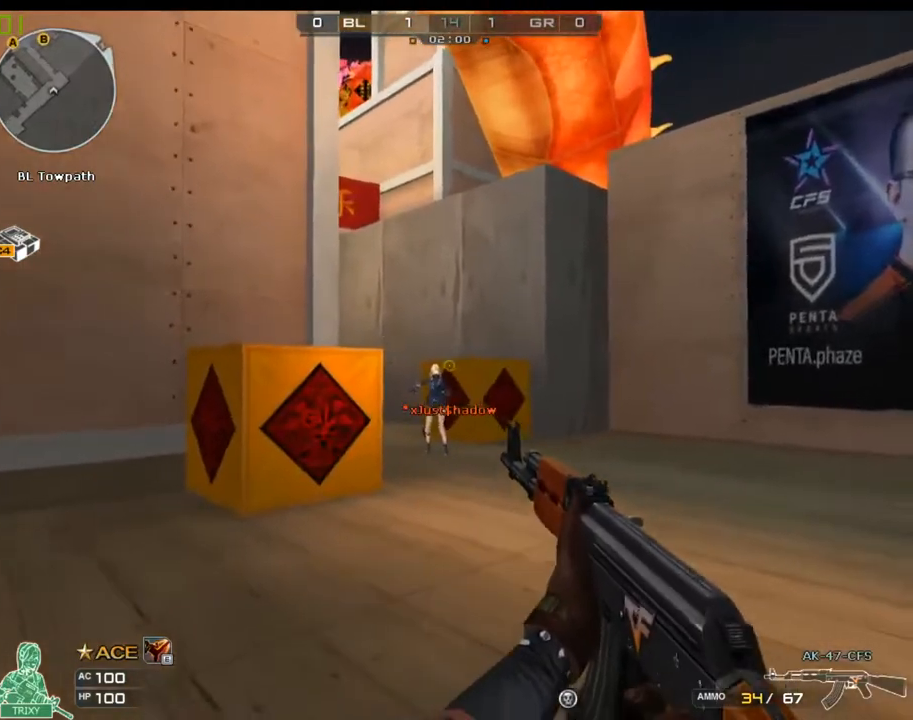
{"keys": ["a", "s"], "mouse": [], "events": [[333, "a", "down"], [433, "s", "down"]]}
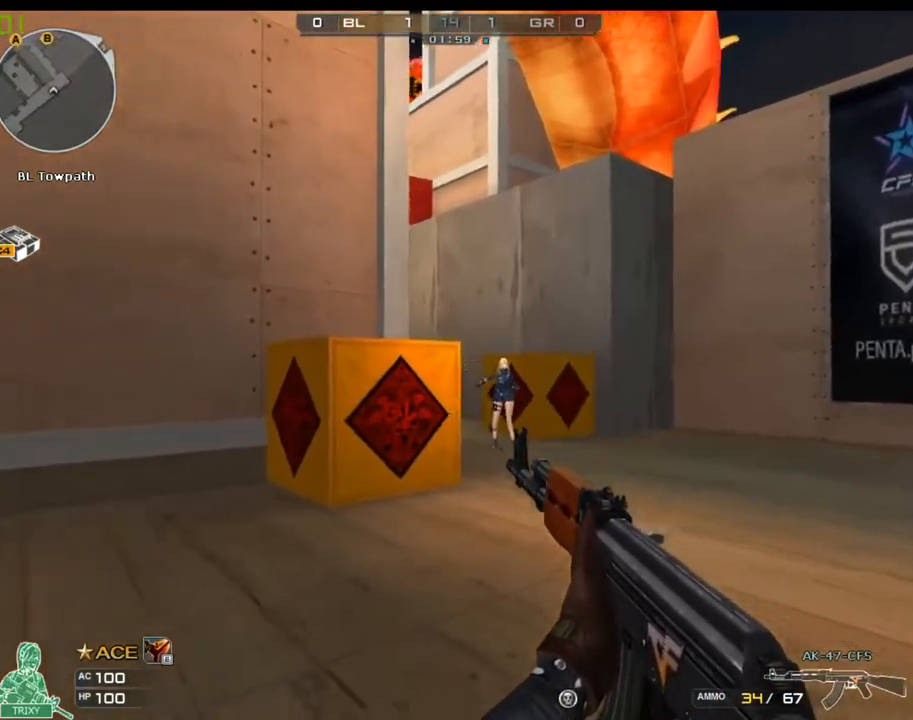
{"keys": ["a", "s"], "mouse": [], "events": [[100, "3", "down"], [217, "3", "up"]]}
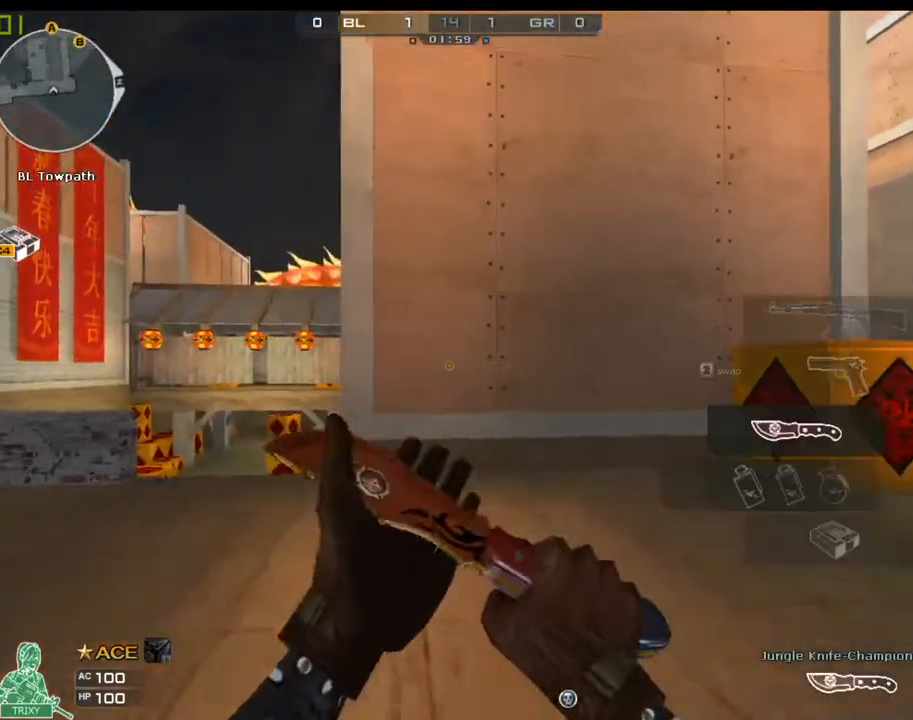
{"keys": ["w"], "mouse": [], "events": [[50, "s", "up"], [217, "w", "down"], [500, "a", "up"]]}
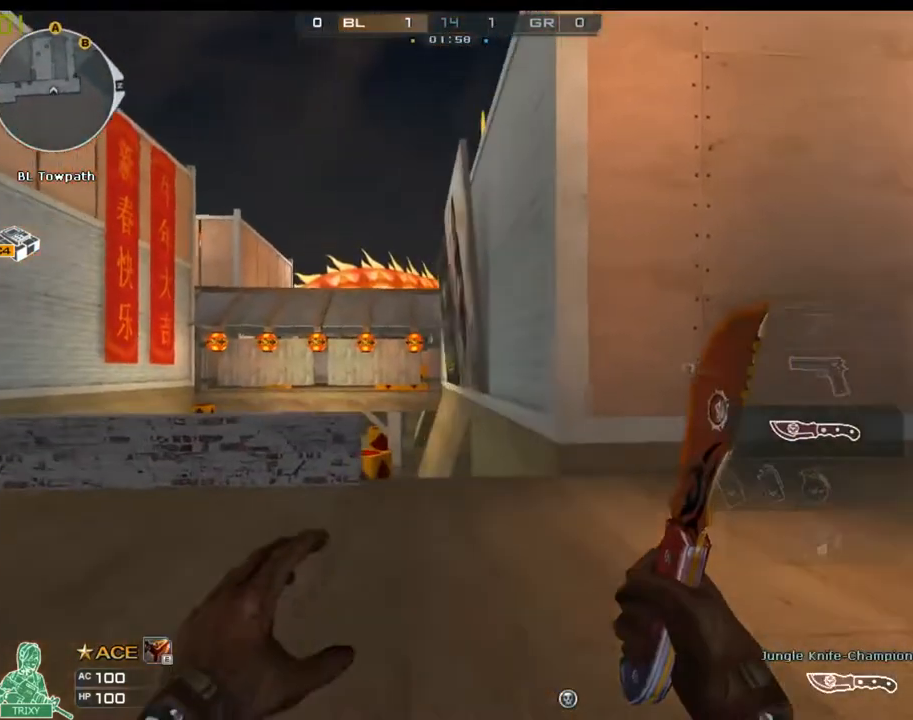
{"keys": [], "mouse": [], "events": [[67, "d", "down"], [350, "w", "up"], [483, "d", "up"]]}
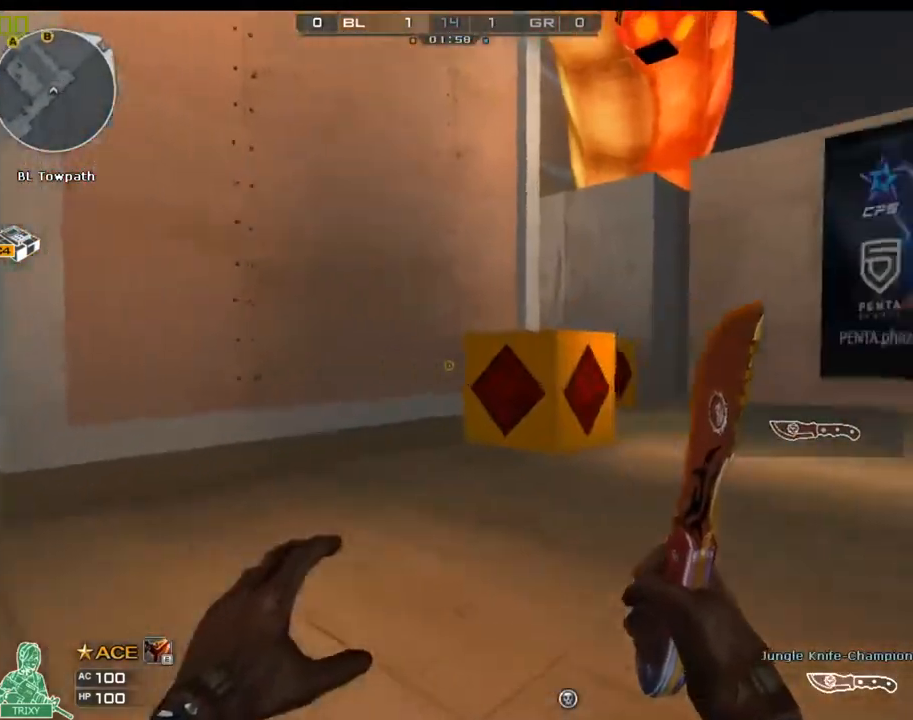
{"keys": ["w"], "mouse": [], "events": [[350, "w", "down"]]}
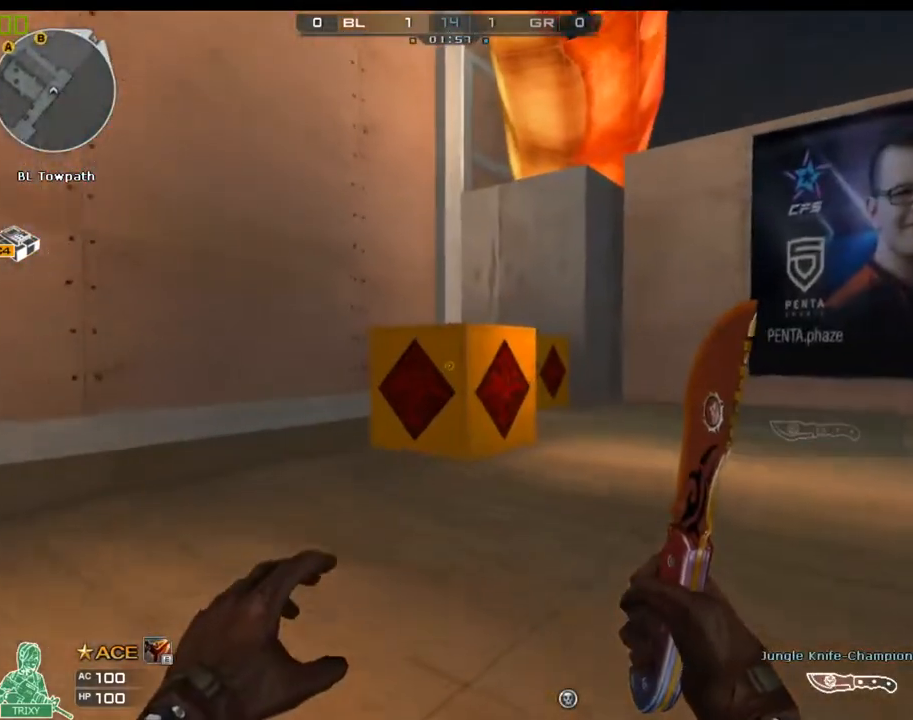
{"keys": ["w"], "mouse": [], "events": [[133, "w", "up"], [333, "w", "down"]]}
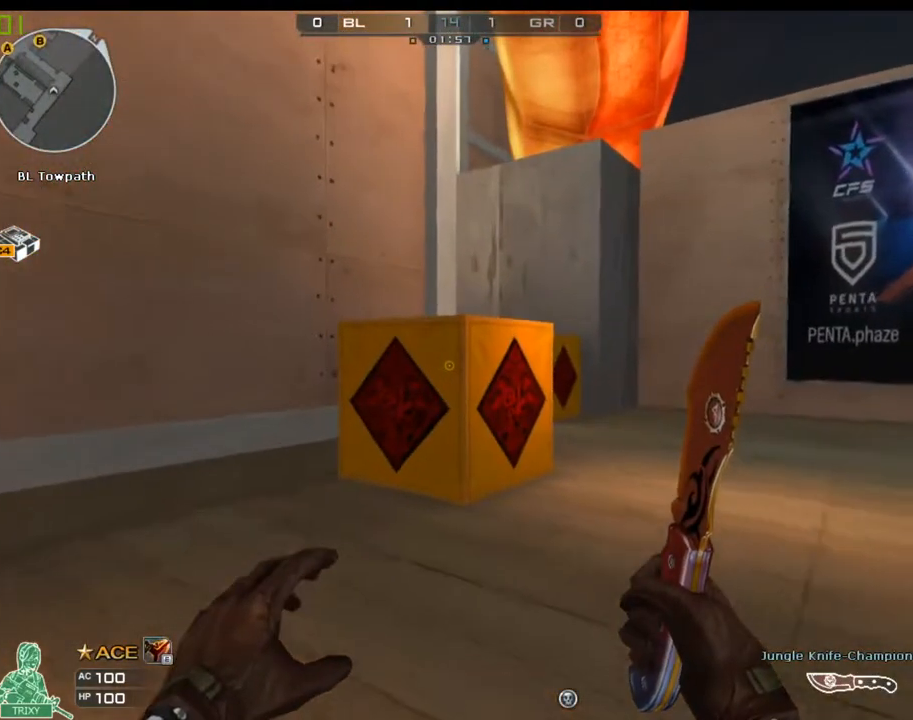
{"keys": [], "mouse": [], "events": [[33, "w", "up"]]}
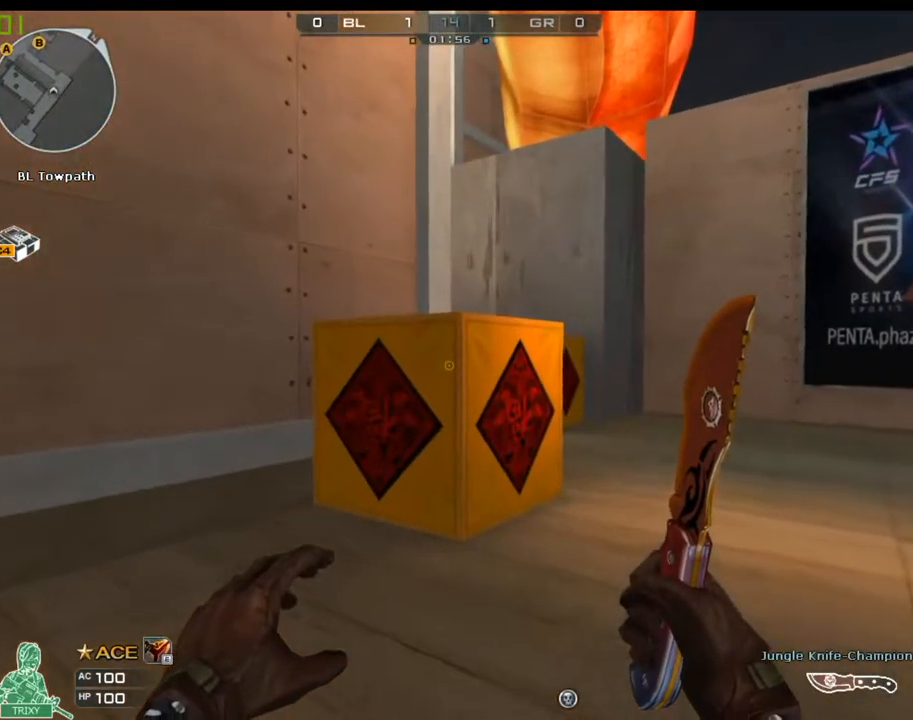
{"keys": ["w"], "mouse": [], "events": [[150, "q", "down"], [150, "w", "down"], [250, "q", "up"], [250, "w", "up"], [317, "q", "down"], [317, "w", "down"], [417, "q", "up"]]}
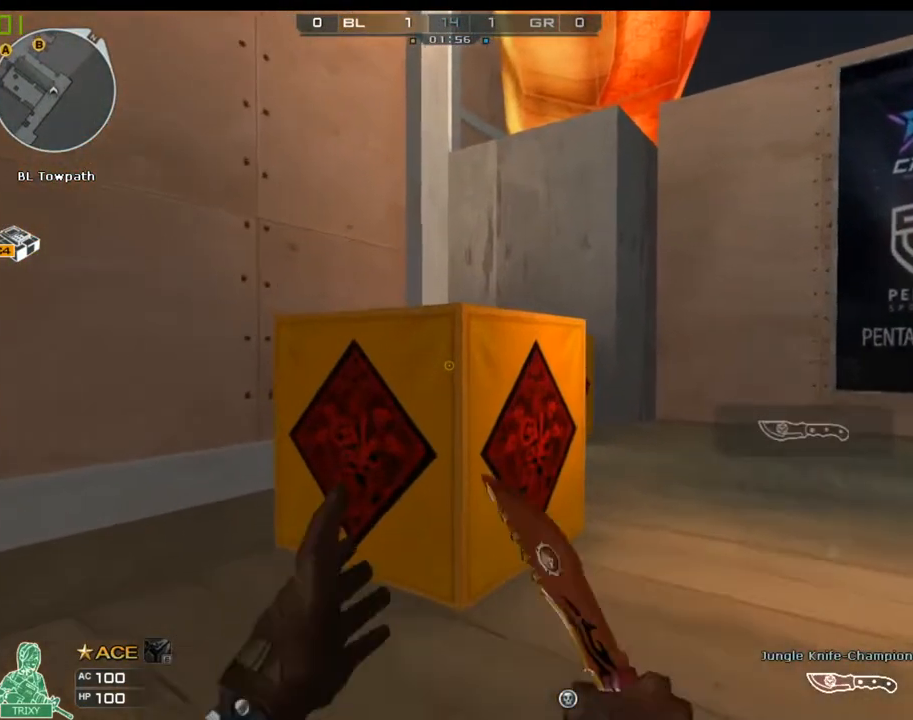
{"keys": ["s"], "mouse": [], "events": [[33, "q", "down"], [133, "q", "up"], [133, "w", "up"], [333, "s", "down"]]}
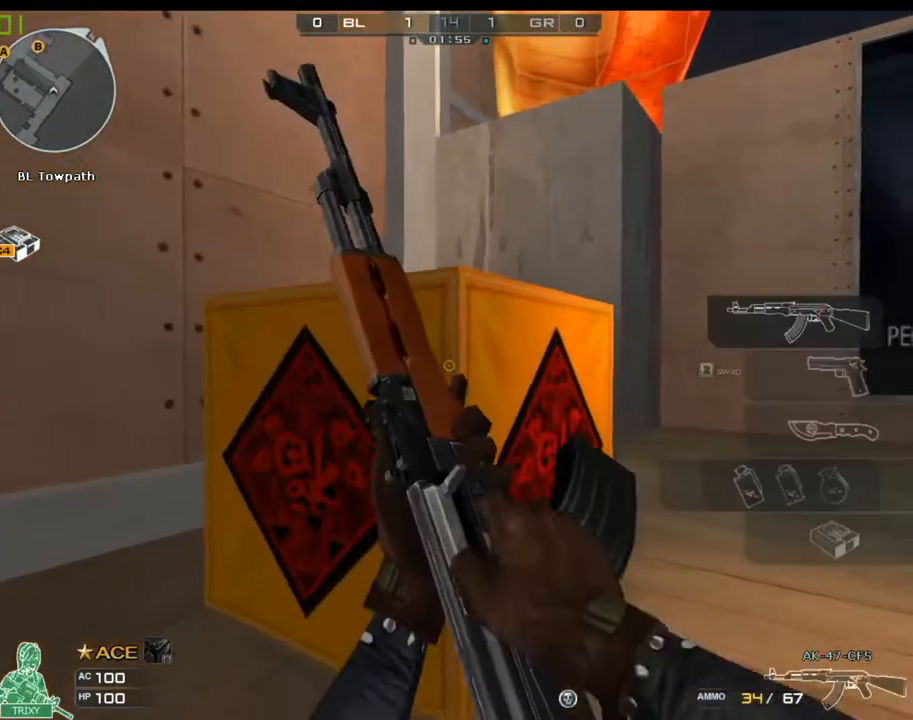
{"keys": ["s"], "mouse": [], "events": []}
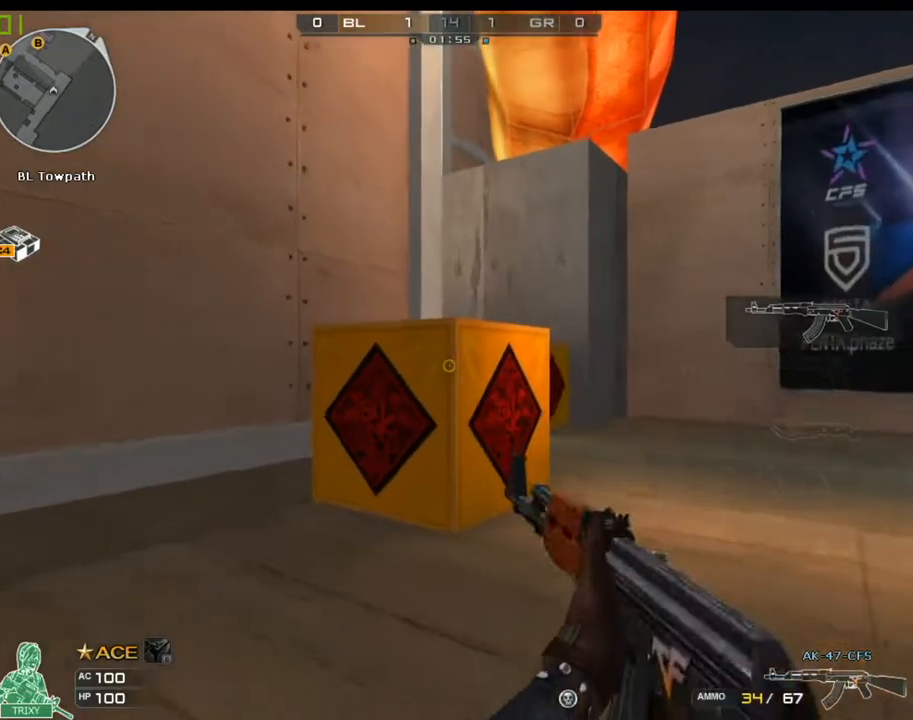
{"keys": ["d"], "mouse": [], "events": [[17, "q", "down"], [117, "q", "up"], [150, "q", "down"], [250, "q", "up"], [350, "s", "up"], [433, "d", "down"]]}
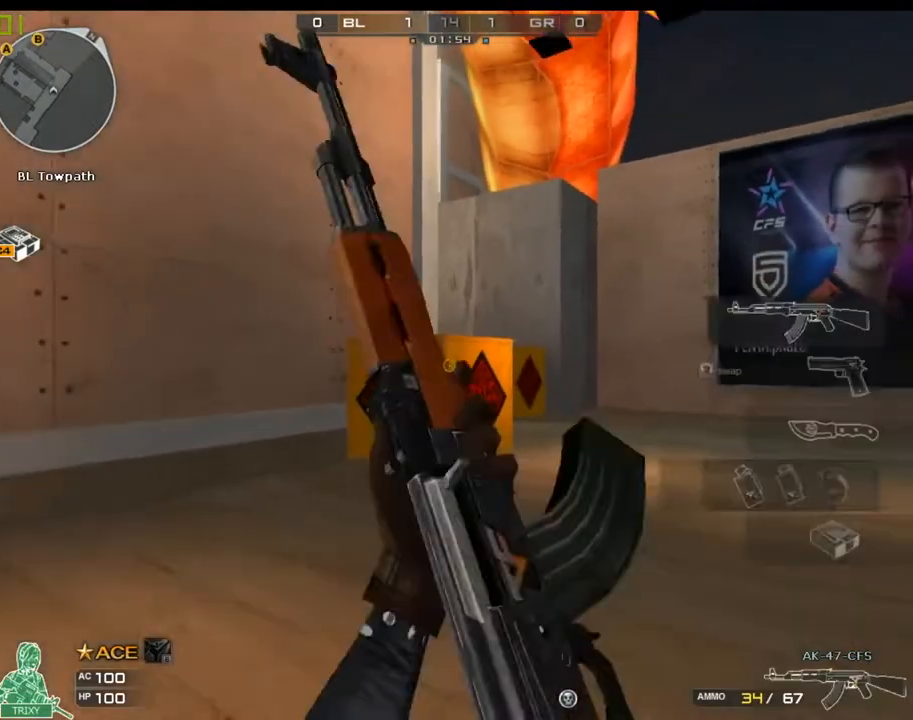
{"keys": [], "mouse": [], "events": [[33, "d", "up"], [67, "w", "down"], [267, "w", "up"]]}
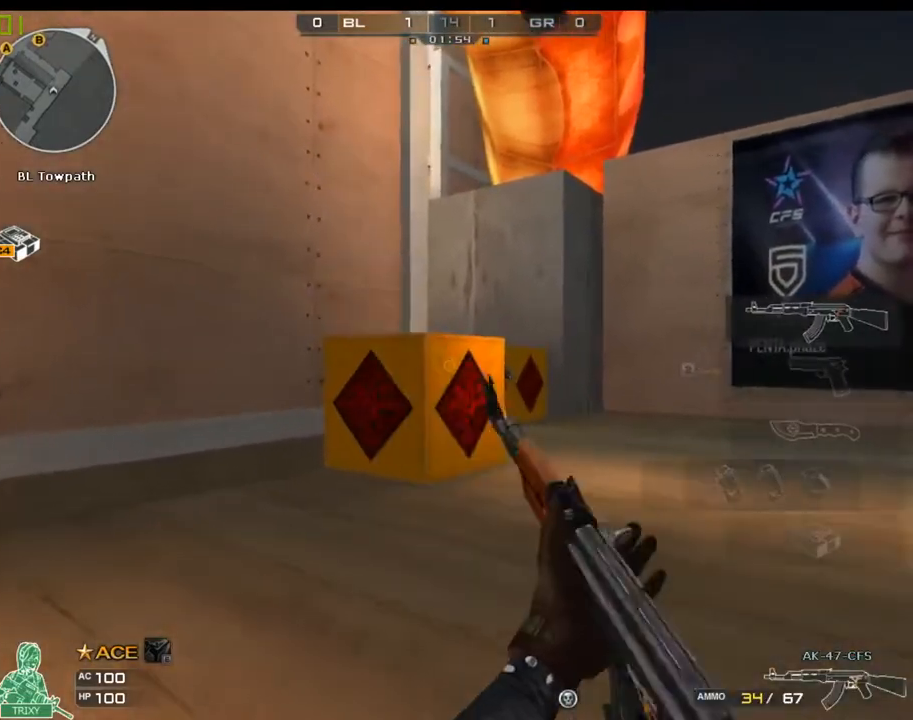
{"keys": ["w"], "mouse": [], "events": [[217, "d", "down"], [317, "w", "down"], [383, "d", "up"]]}
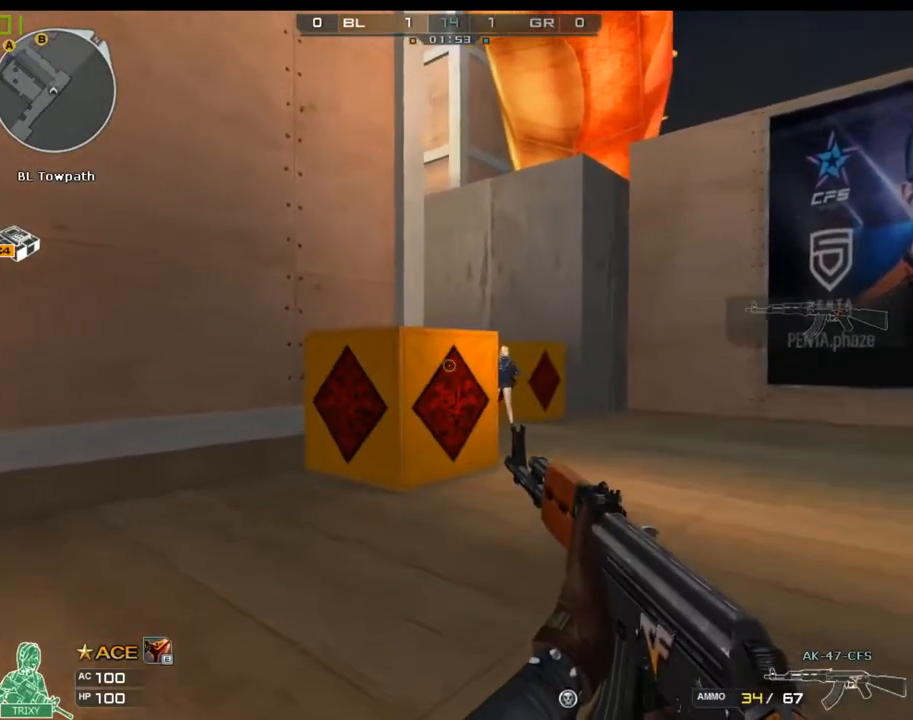
{"keys": ["q", "w"], "mouse": [], "events": [[83, "w", "up"], [433, "q", "down"], [433, "w", "down"]]}
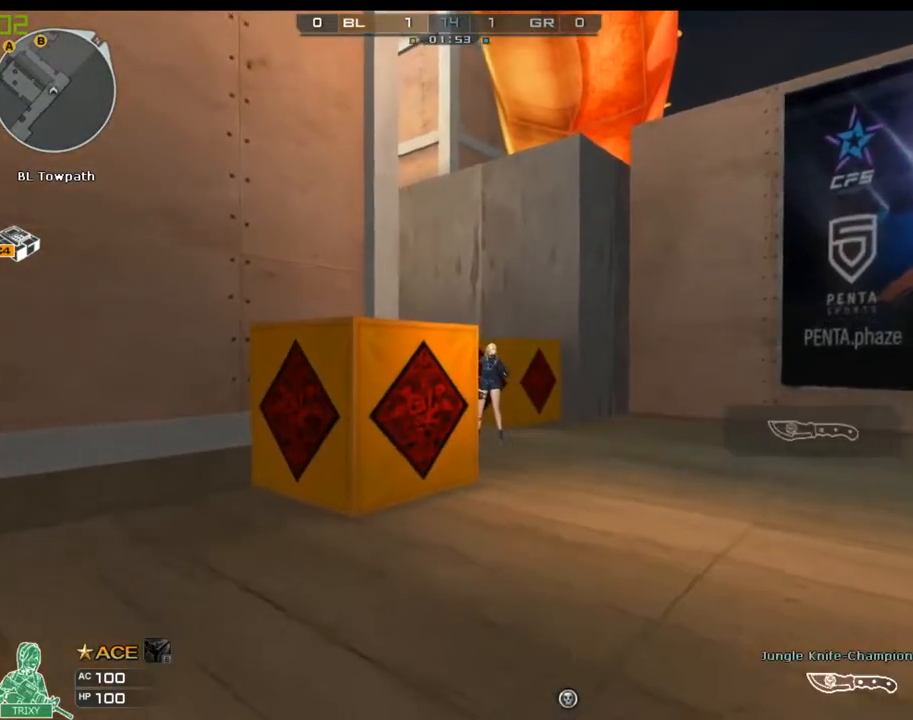
{"keys": [], "mouse": [], "events": [[33, "q", "up"], [167, "a", "down"], [267, "a", "up"], [383, "w", "up"]]}
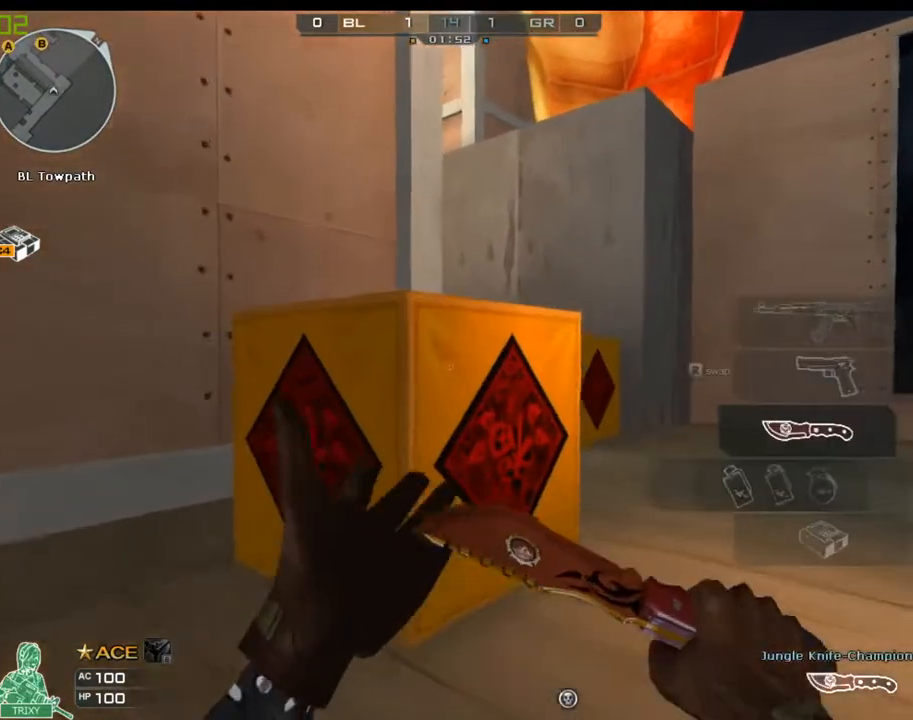
{"keys": [], "mouse": [], "events": []}
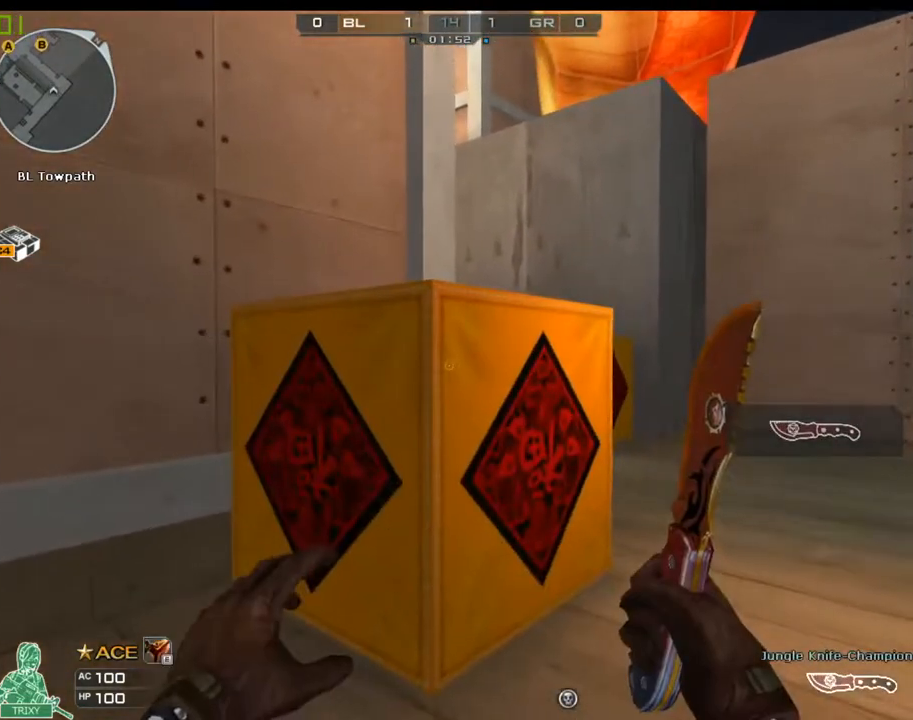
{"keys": ["d"], "mouse": [], "events": [[200, "q", "down"], [200, "w", "down"], [267, "w", "up"], [300, "q", "up"], [433, "d", "down"]]}
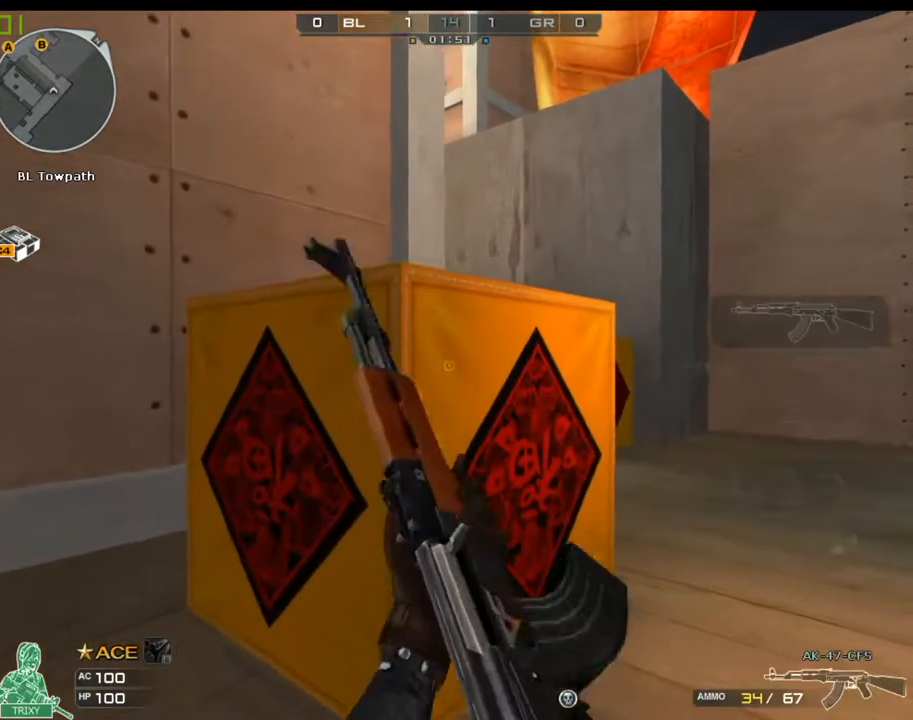
{"keys": ["d"], "mouse": [], "events": [[100, "d", "up"], [500, "d", "down"]]}
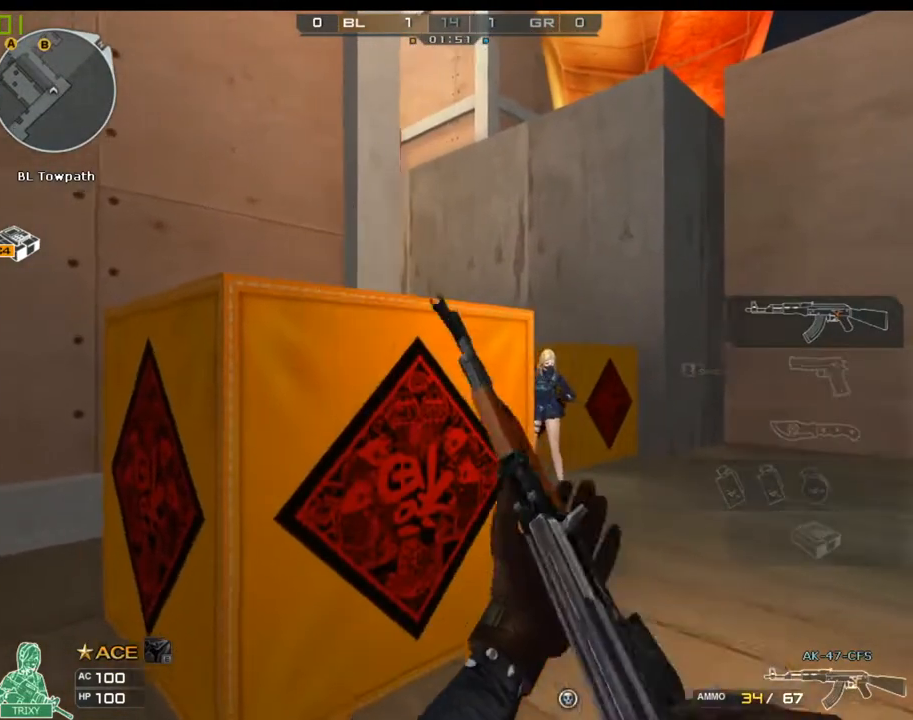
{"keys": ["d"], "mouse": [], "events": [[350, "w", "down"], [417, "w", "up"]]}
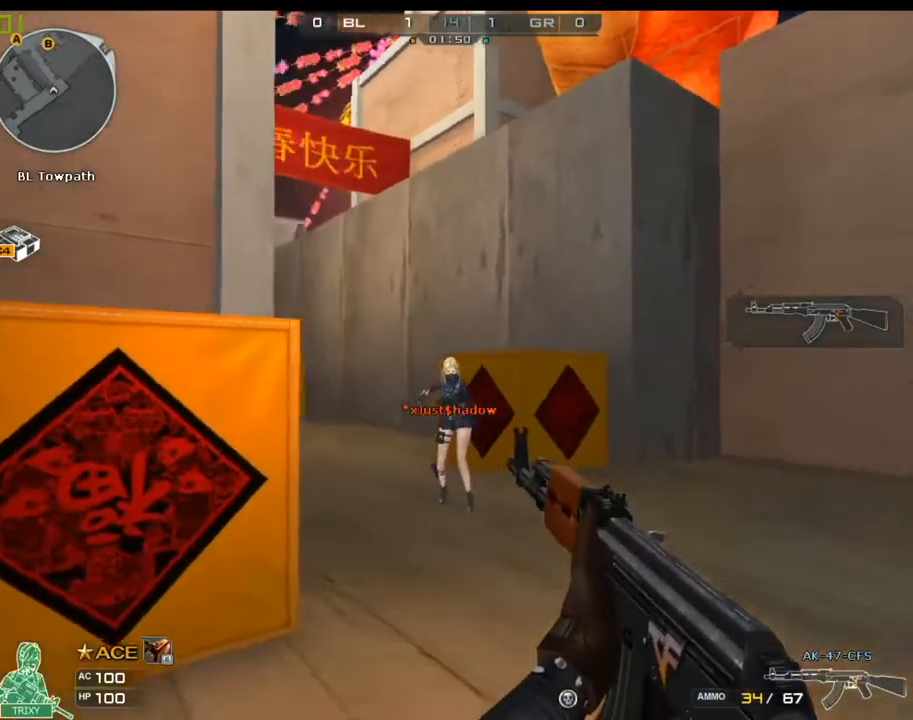
{"keys": ["a", "w"], "mouse": [], "events": [[17, "d", "up"], [83, "a", "down"], [500, "w", "down"]]}
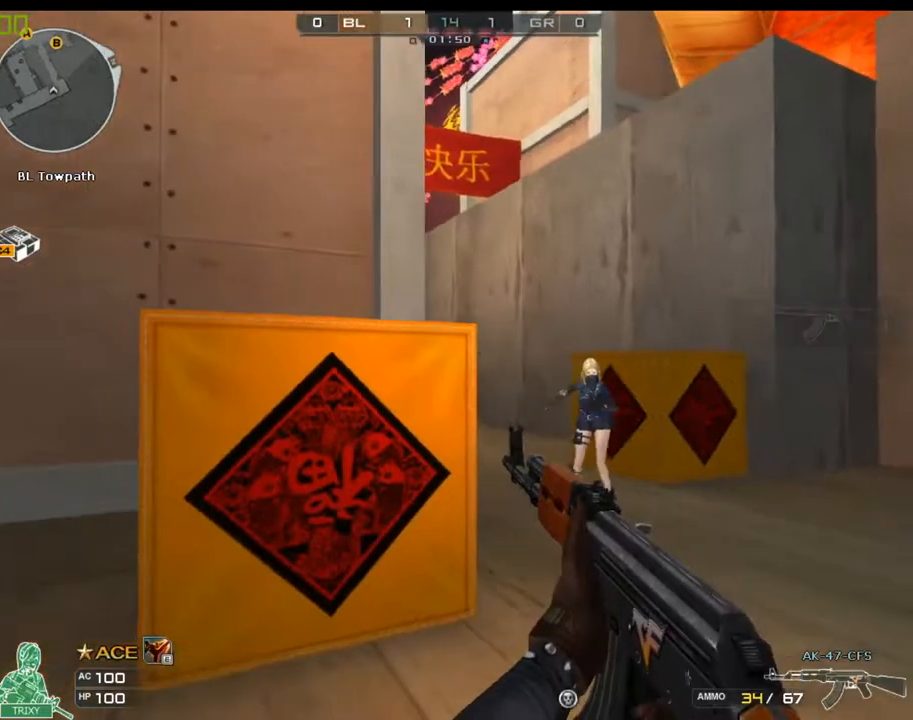
{"keys": ["d"], "mouse": [], "events": [[133, "w", "up"], [300, "a", "up"], [417, "d", "down"]]}
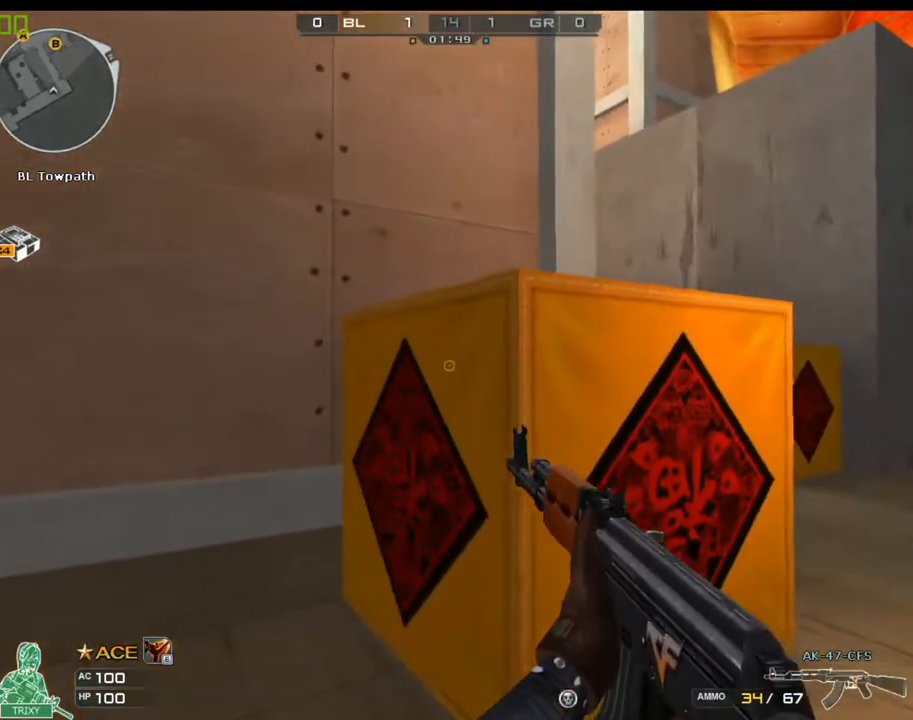
{"keys": [], "mouse": [], "events": [[217, "d", "up"], [217, "w", "down"], [283, "w", "up"], [317, "a", "down"], [450, "a", "up"]]}
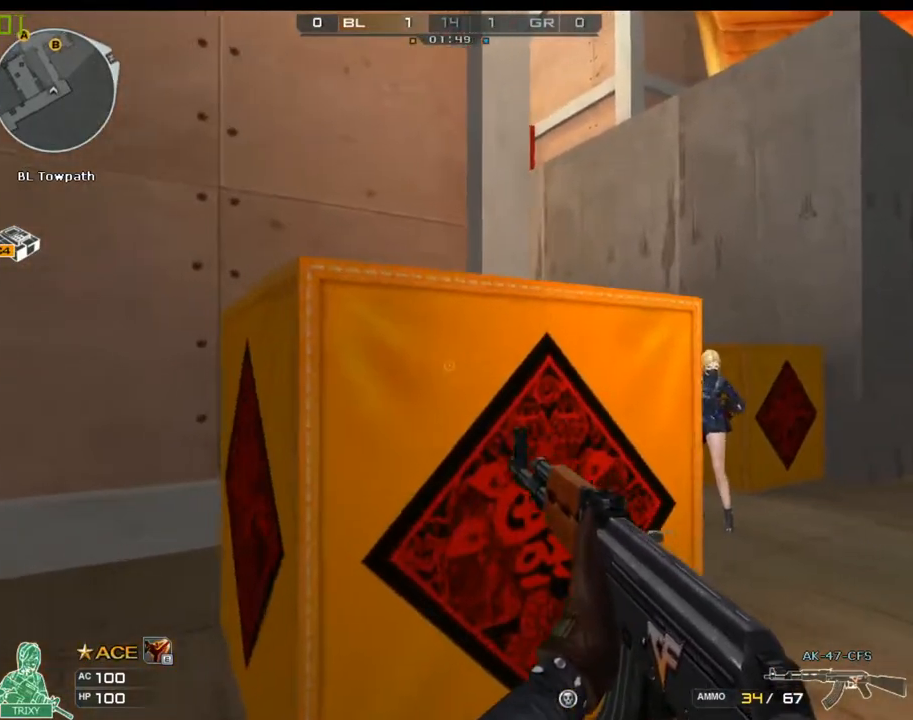
{"keys": ["w"], "mouse": [], "events": [[233, "d", "down"], [367, "w", "down"], [400, "d", "up"], [433, "w", "up"], [500, "w", "down"]]}
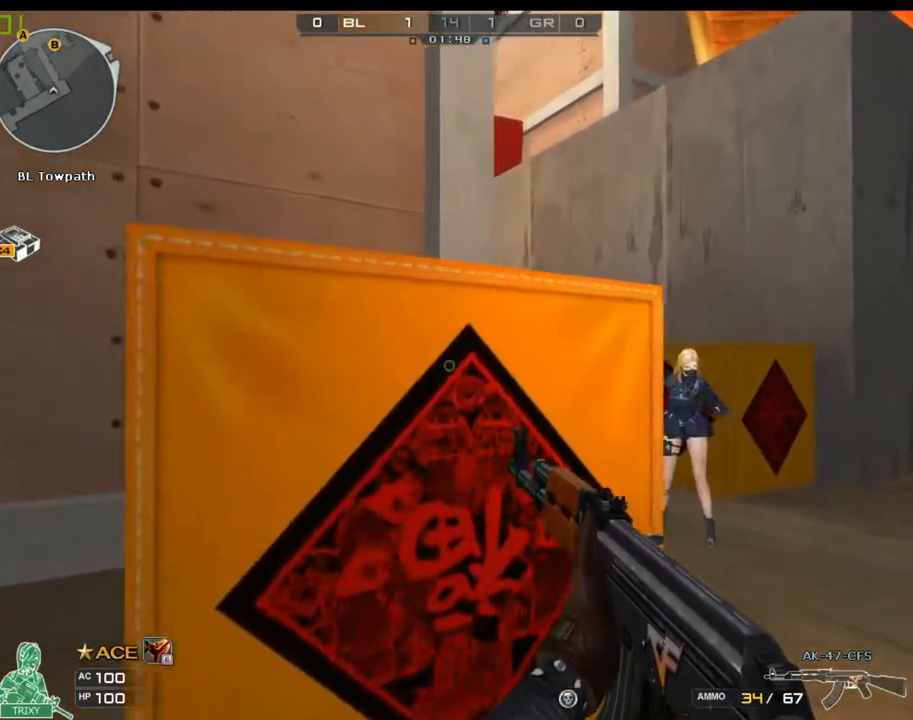
{"keys": ["a", "s"], "mouse": [], "events": [[33, "d", "down"], [100, "w", "up"], [200, "d", "up"], [283, "a", "down"], [483, "s", "down"]]}
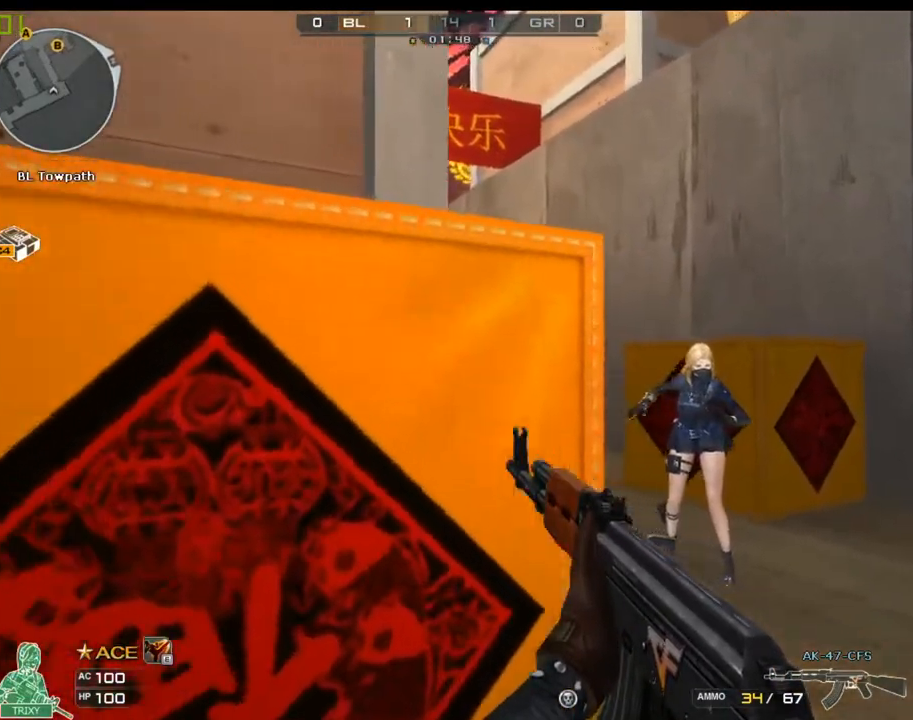
{"keys": [], "mouse": [], "events": [[83, "s", "up"], [117, "a", "up"]]}
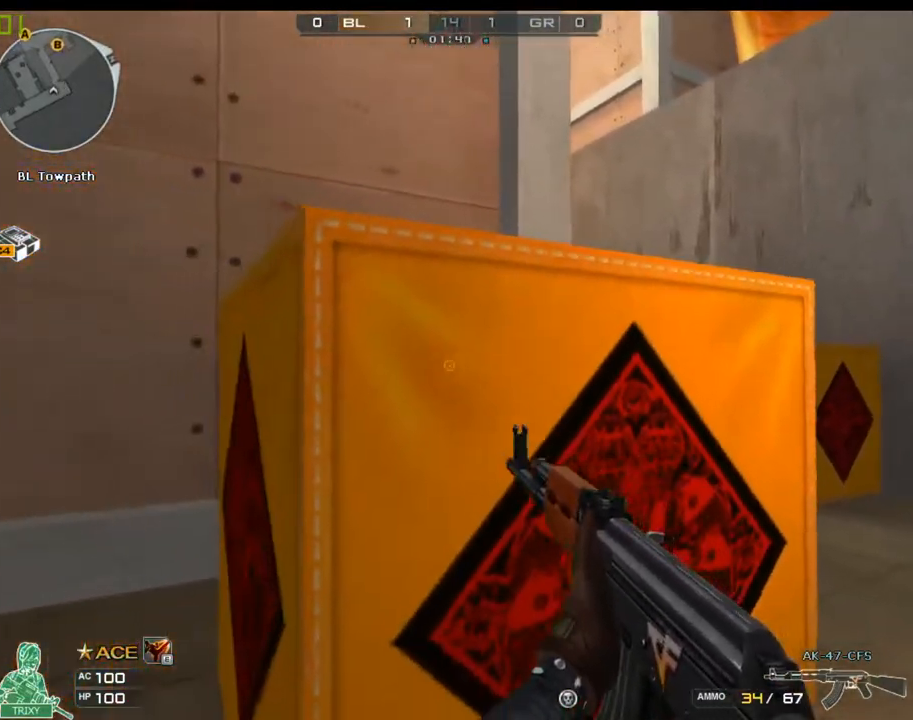
{"keys": ["ctrl", "d", "space", "w"], "mouse": [], "events": [[33, "d", "down"], [200, "w", "down"], [333, "space", "down"], [367, "ctrl", "down"]]}
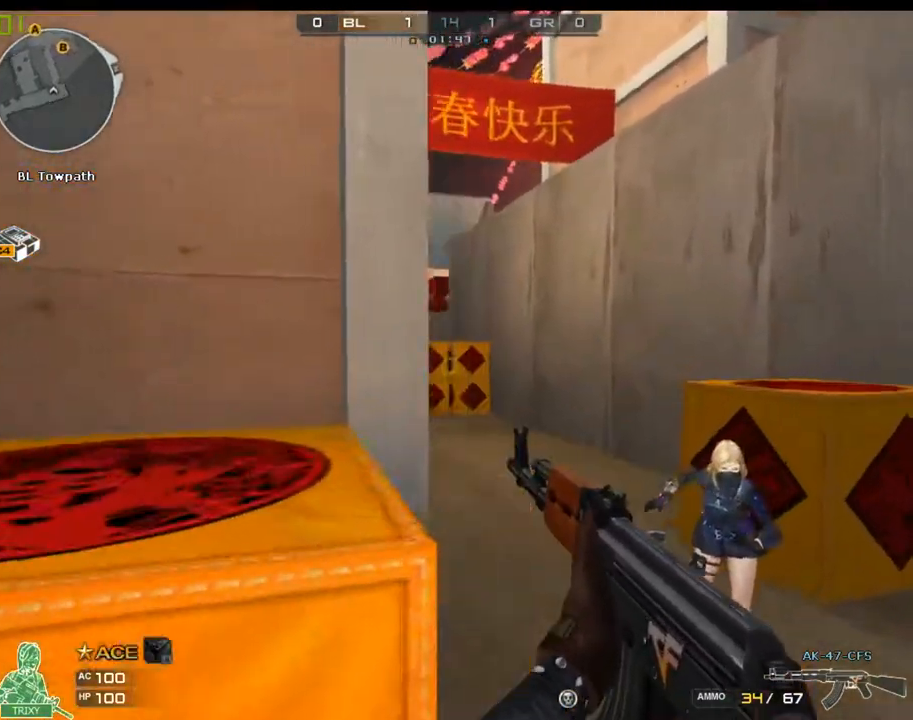
{"keys": ["ctrl", "d"], "mouse": [], "events": [[100, "w", "up"], [383, "space", "up"]]}
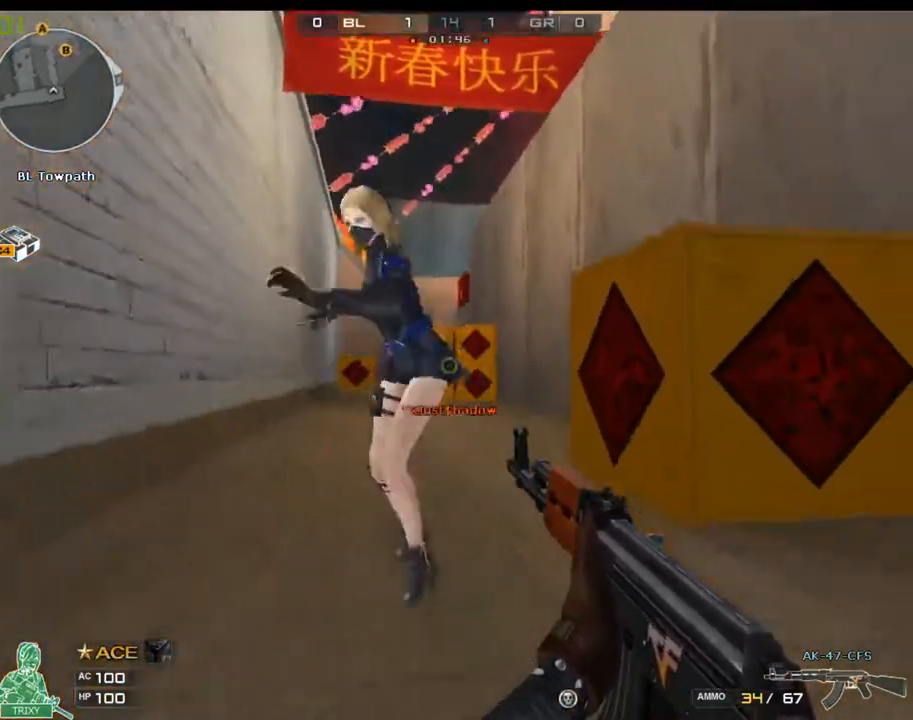
{"keys": ["s"], "mouse": [], "events": [[17, "ctrl", "up"], [117, "s", "down"], [217, "a", "down"], [217, "d", "up"], [500, "a", "up"]]}